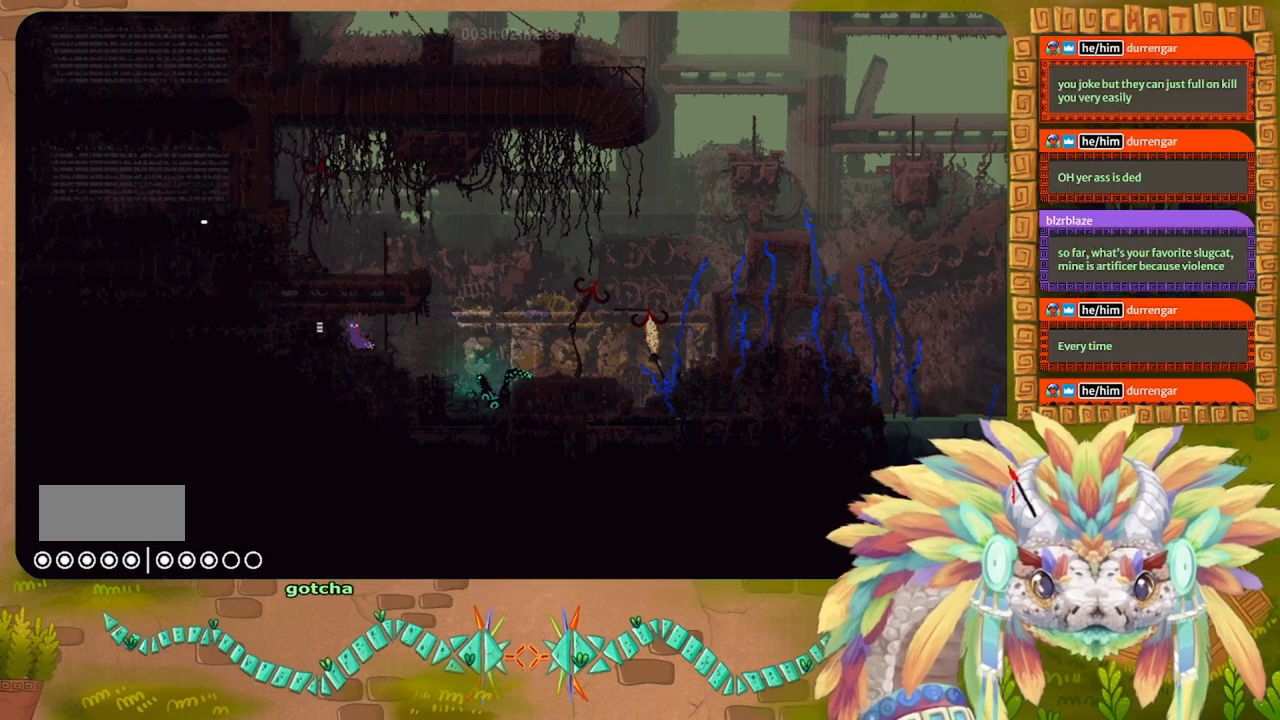
Gameplay with keyboard and mouse; each line is a JSON object with the keys held at the frame after it. "events" lists presses ("down") and releases ("up") of "down", "g", "j", "left", "r", "right", "t" and "up" between this image and that frame as [ms after this image, input, new state], when the widget could be followed in between. No other keys are recorded. Mouse buttons are not recorded. Not read: mouse_move.
{"keys": ["g"], "events": [[467, "right", "down"], [500, "right", "up"]]}
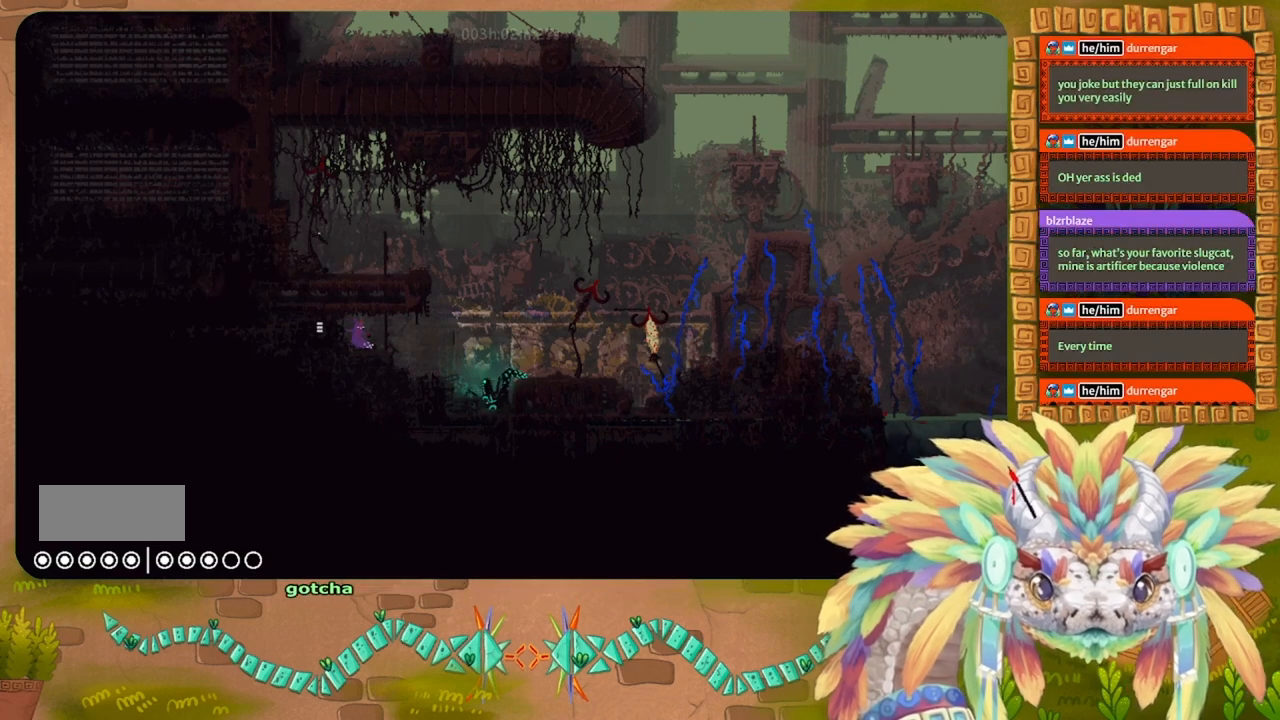
{"keys": [], "events": [[400, "g", "up"]]}
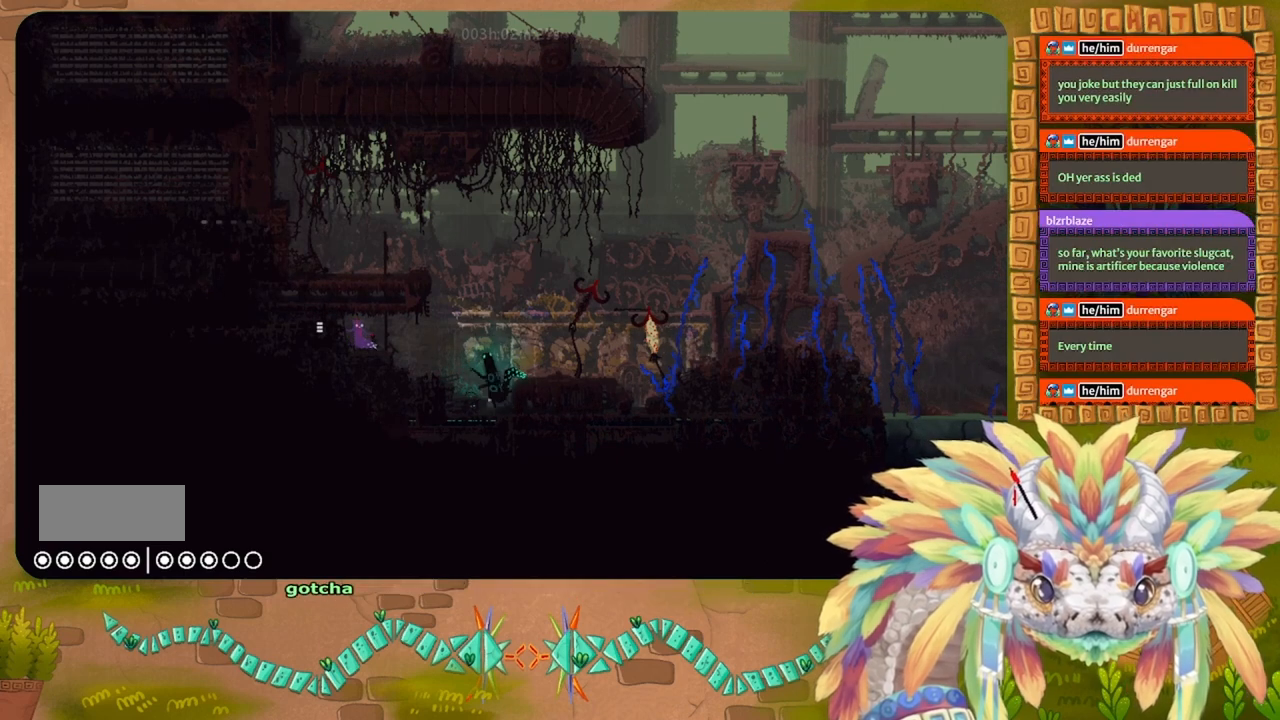
{"keys": ["j", "left"], "events": [[67, "t", "down"], [133, "t", "up"], [400, "left", "down"], [433, "j", "down"]]}
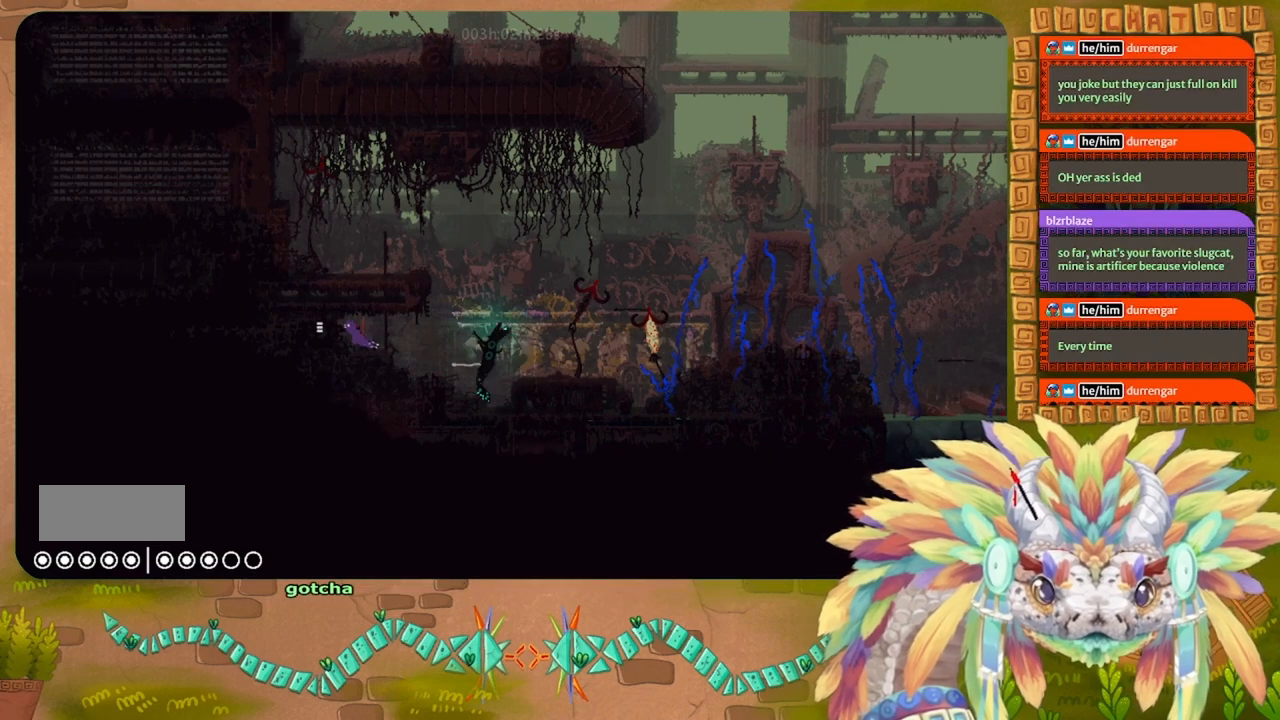
{"keys": [], "events": [[67, "j", "up"], [433, "left", "up"]]}
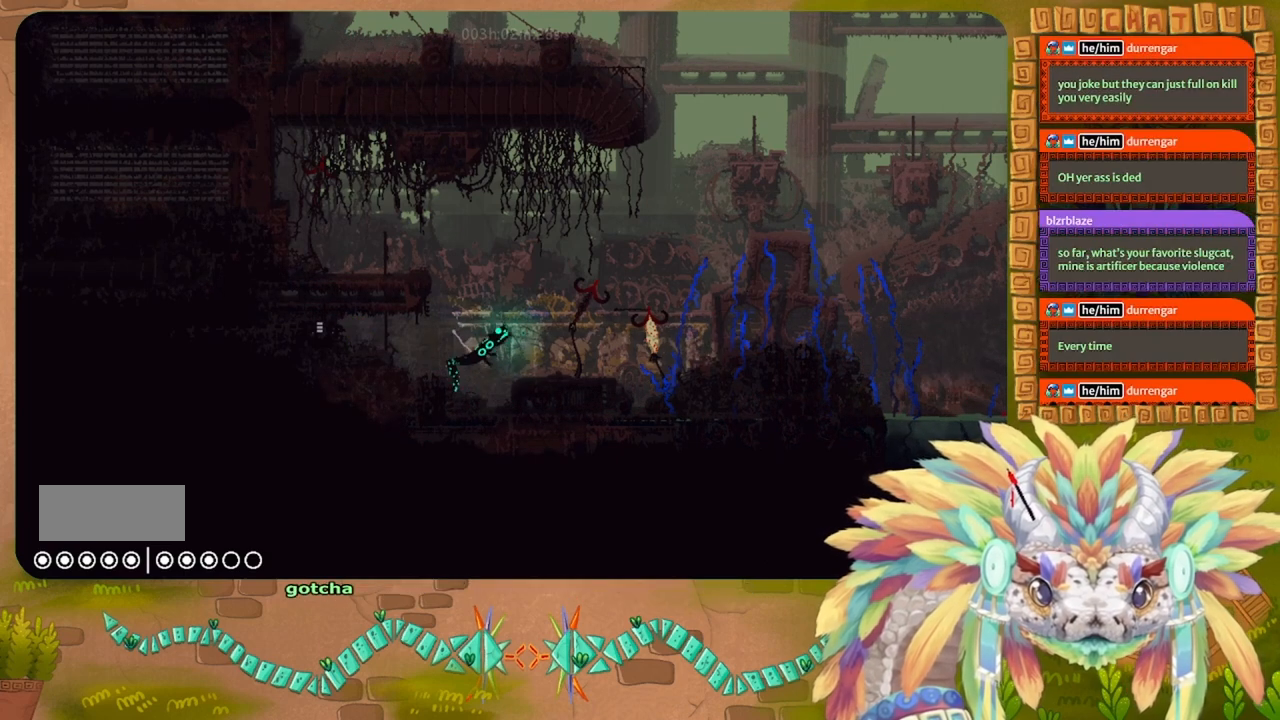
{"keys": ["left"], "events": [[267, "left", "down"]]}
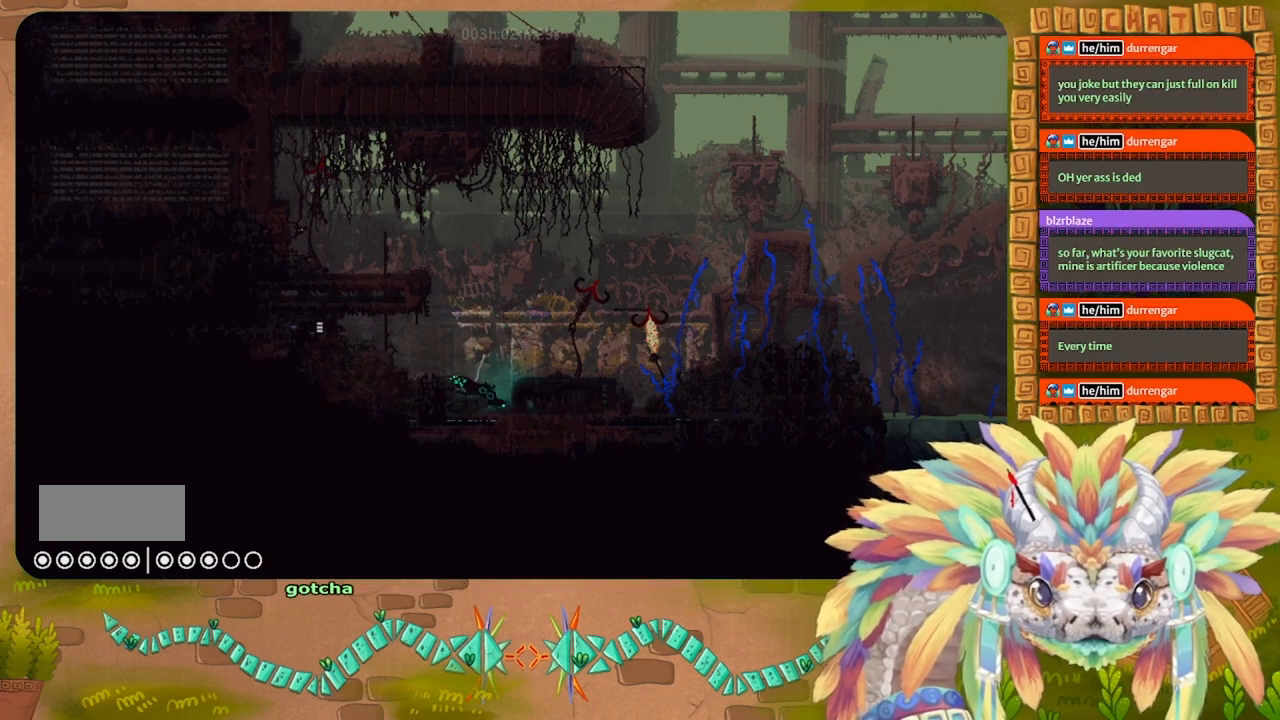
{"keys": ["left"], "events": []}
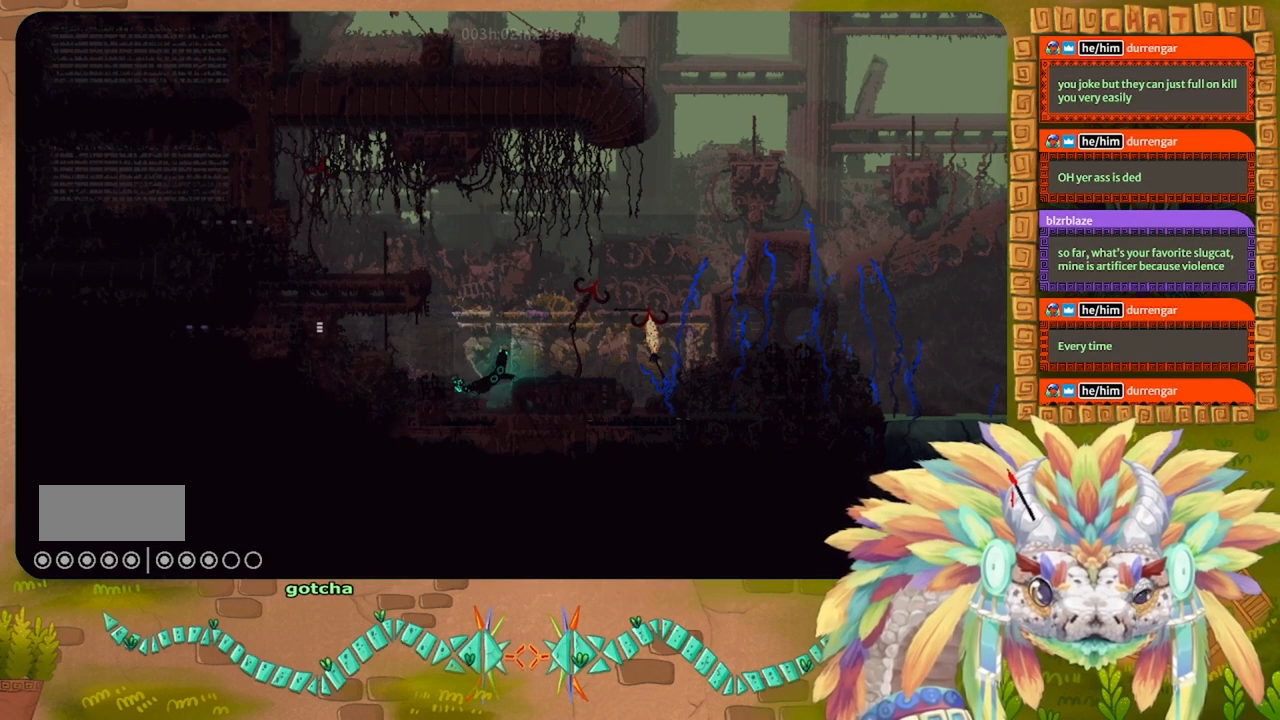
{"keys": ["g"], "events": [[267, "g", "down"], [267, "left", "up"]]}
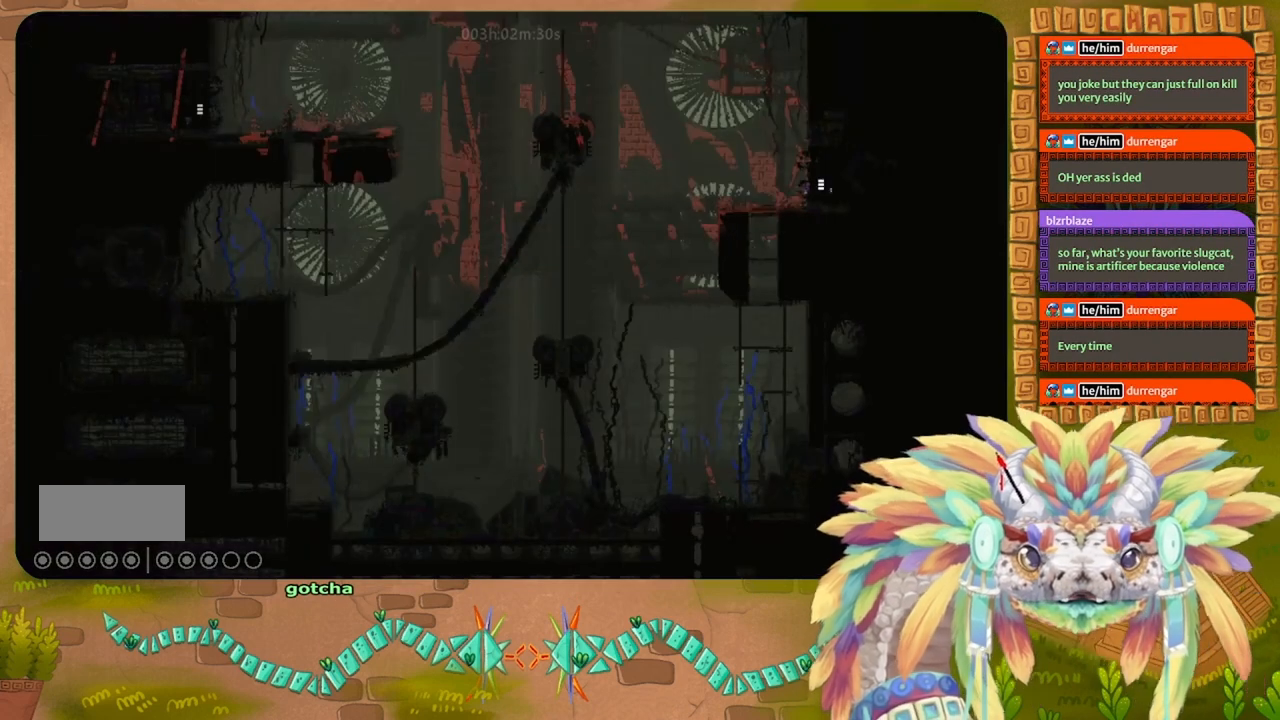
{"keys": ["g"], "events": []}
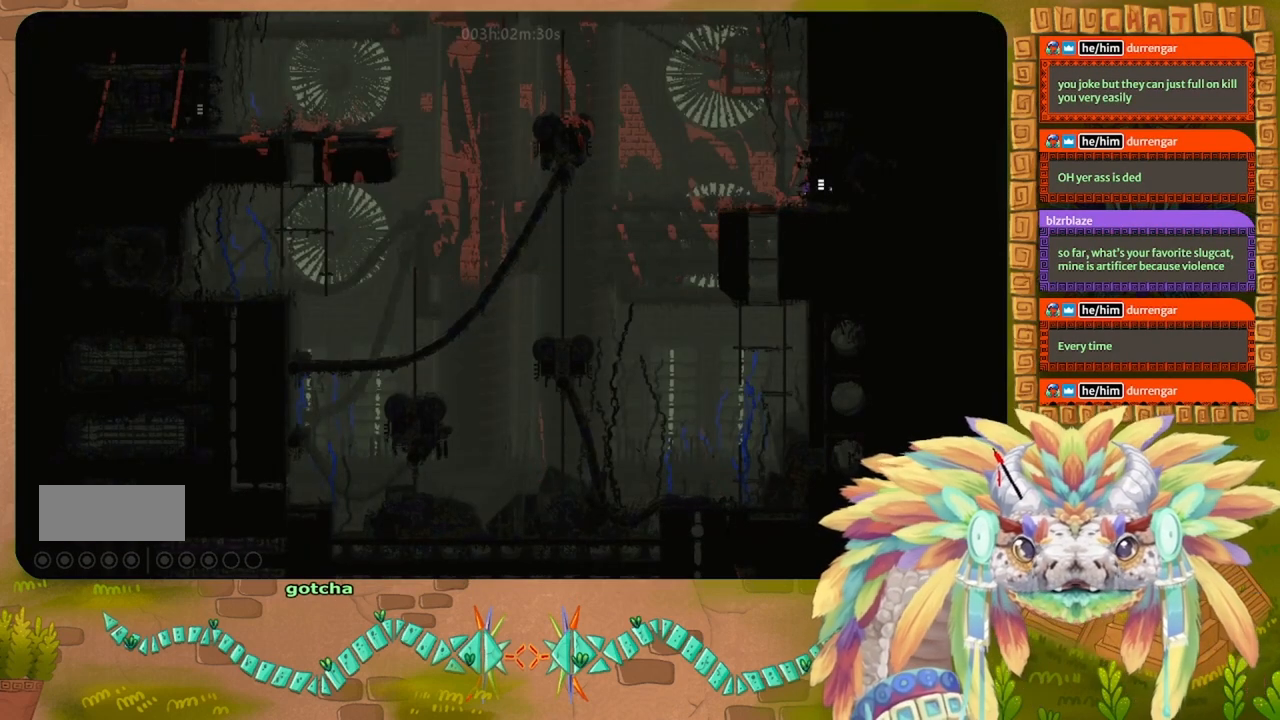
{"keys": ["g"], "events": []}
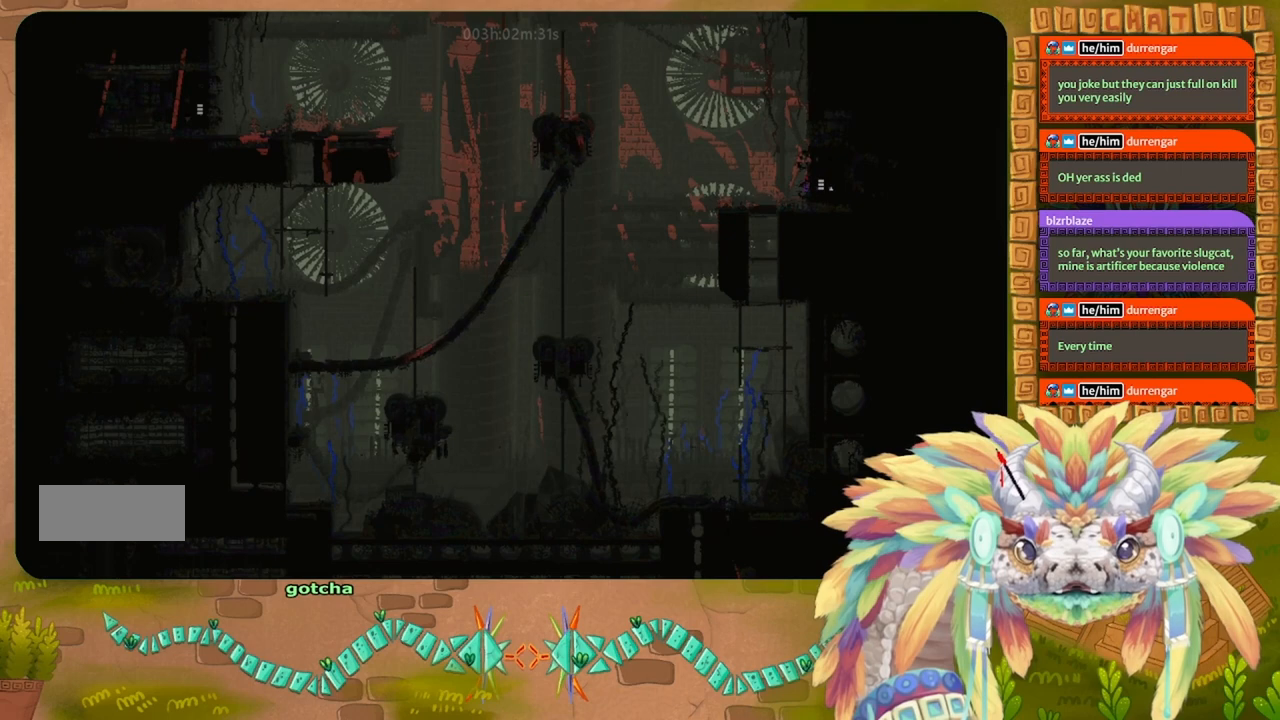
{"keys": ["g"], "events": []}
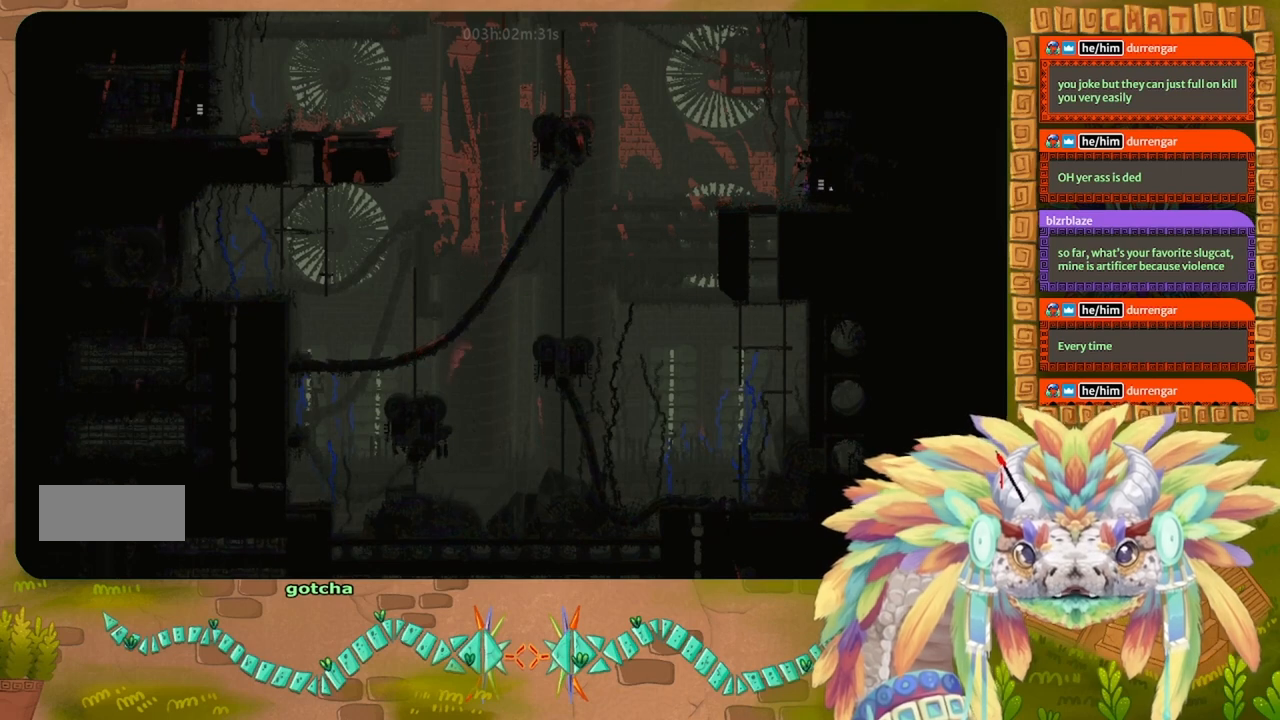
{"keys": ["g"], "events": []}
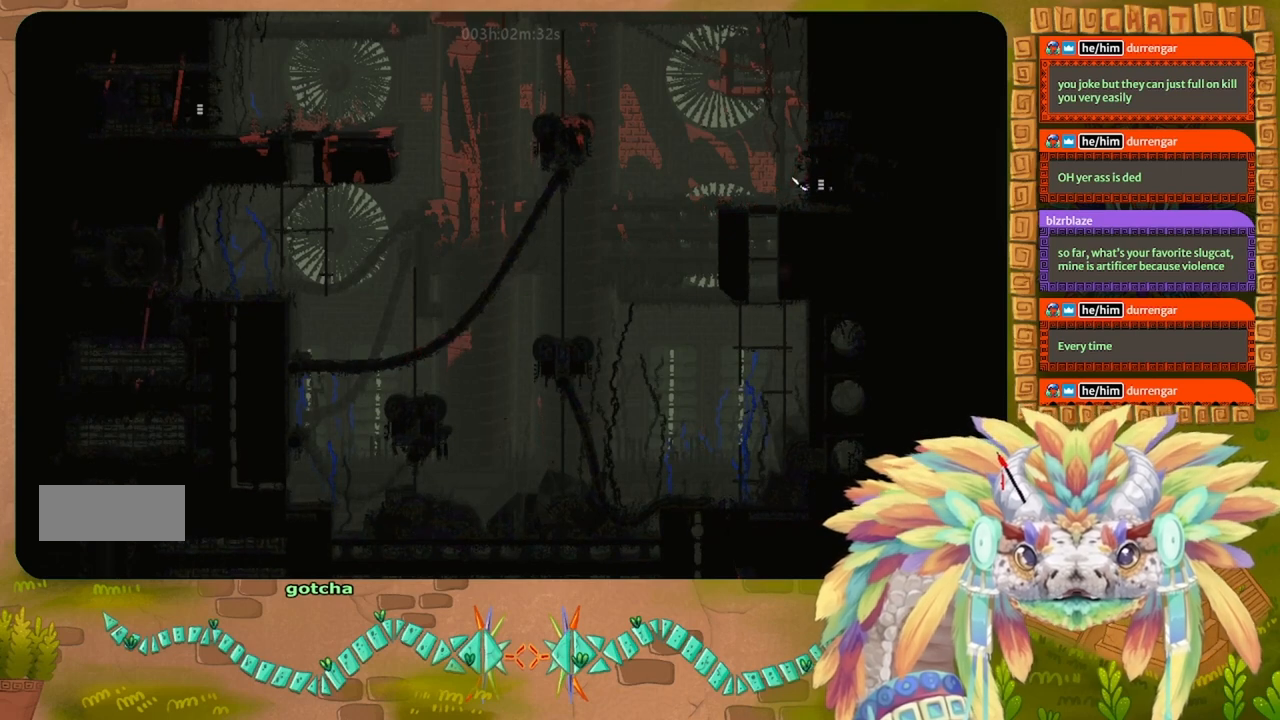
{"keys": ["right"], "events": [[333, "g", "up"], [367, "right", "down"]]}
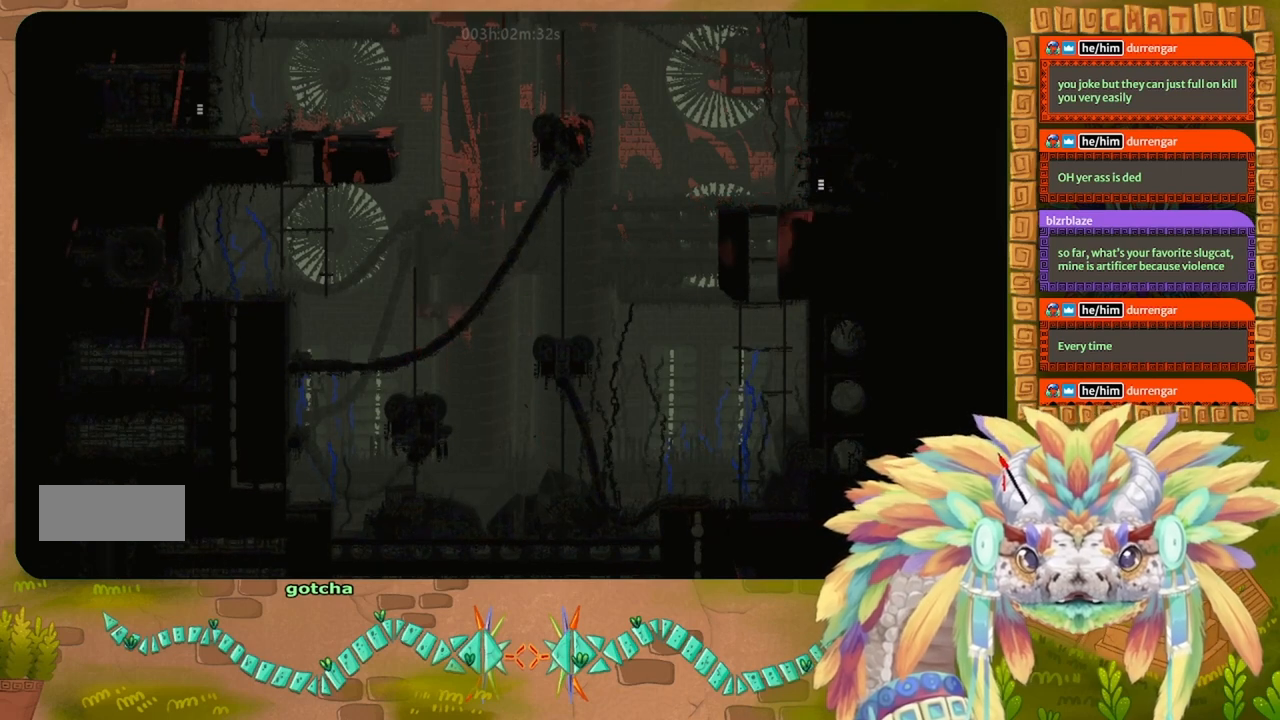
{"keys": ["right"], "events": []}
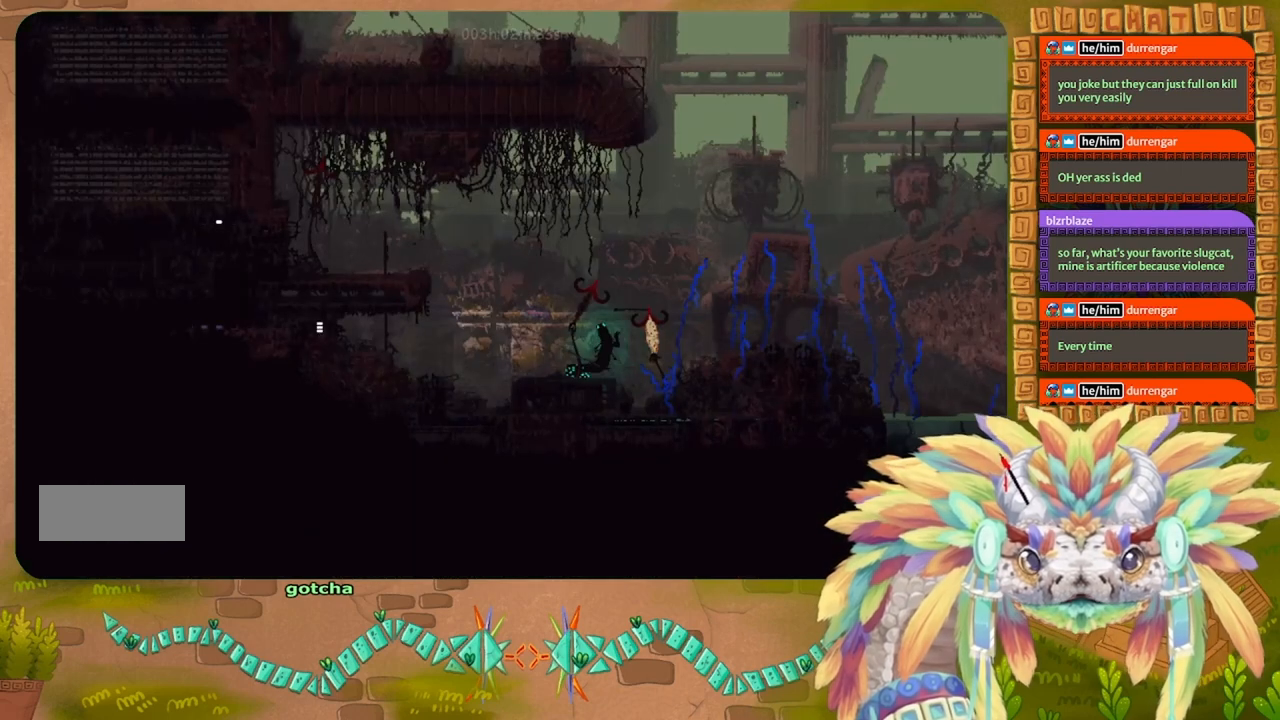
{"keys": [], "events": [[433, "right", "up"]]}
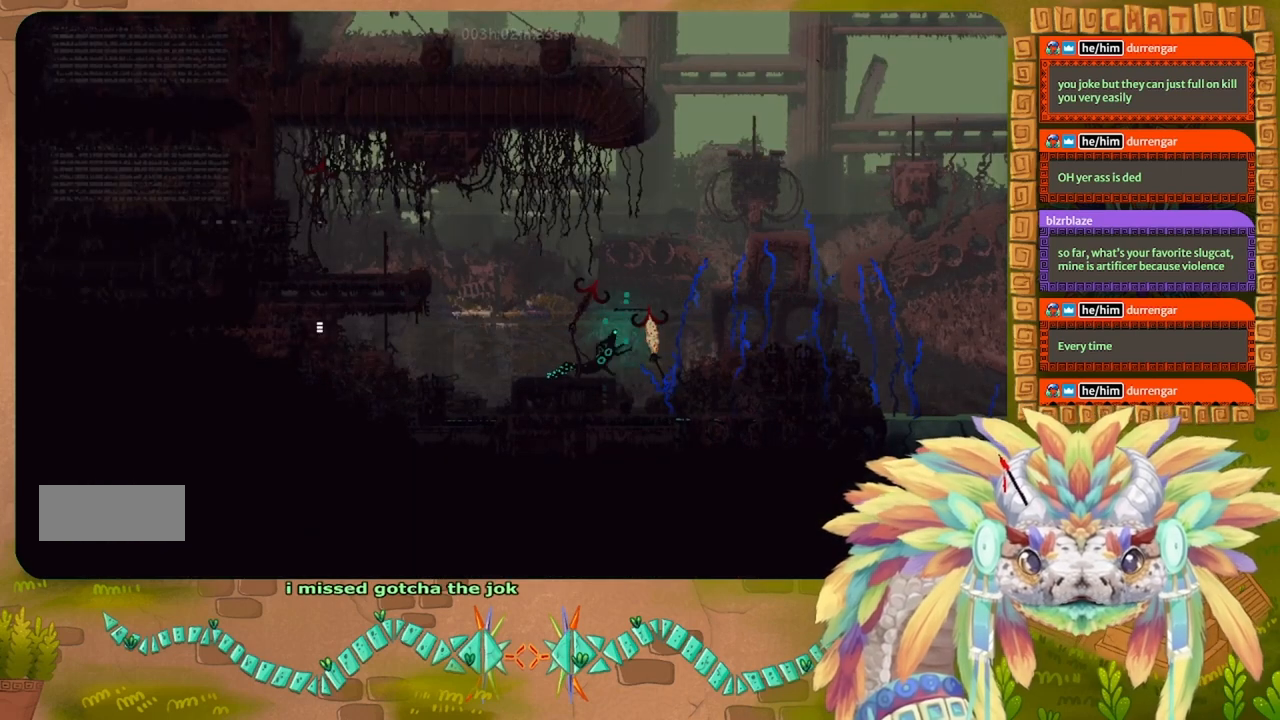
{"keys": ["right"], "events": [[100, "right", "down"]]}
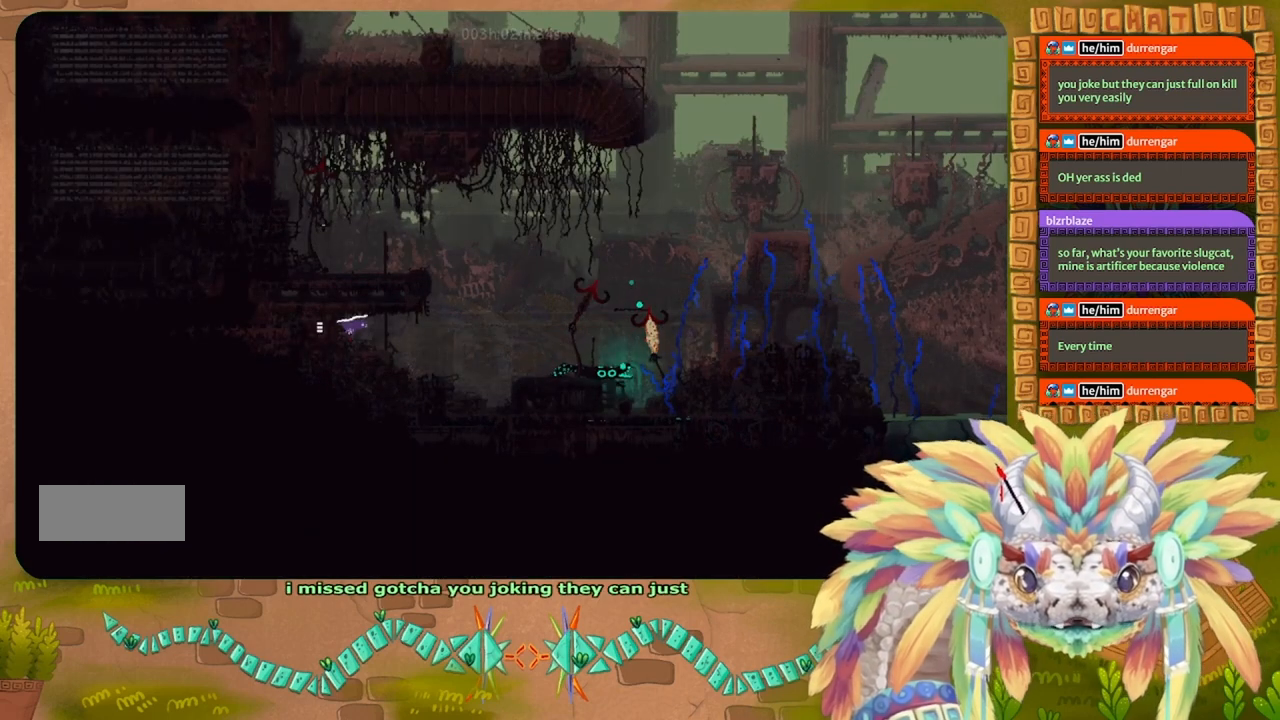
{"keys": ["right", "t"], "events": [[333, "down", "down"], [433, "down", "up"], [433, "t", "down"]]}
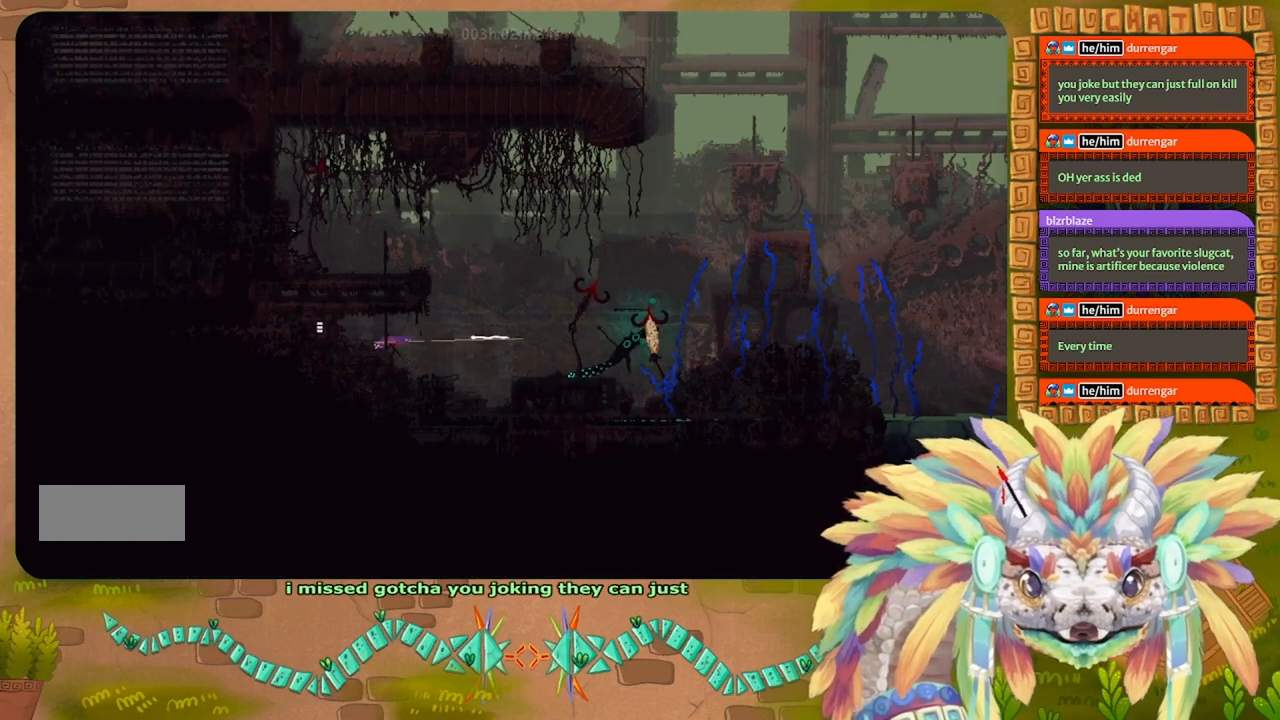
{"keys": [], "events": [[33, "right", "up"], [33, "t", "up"]]}
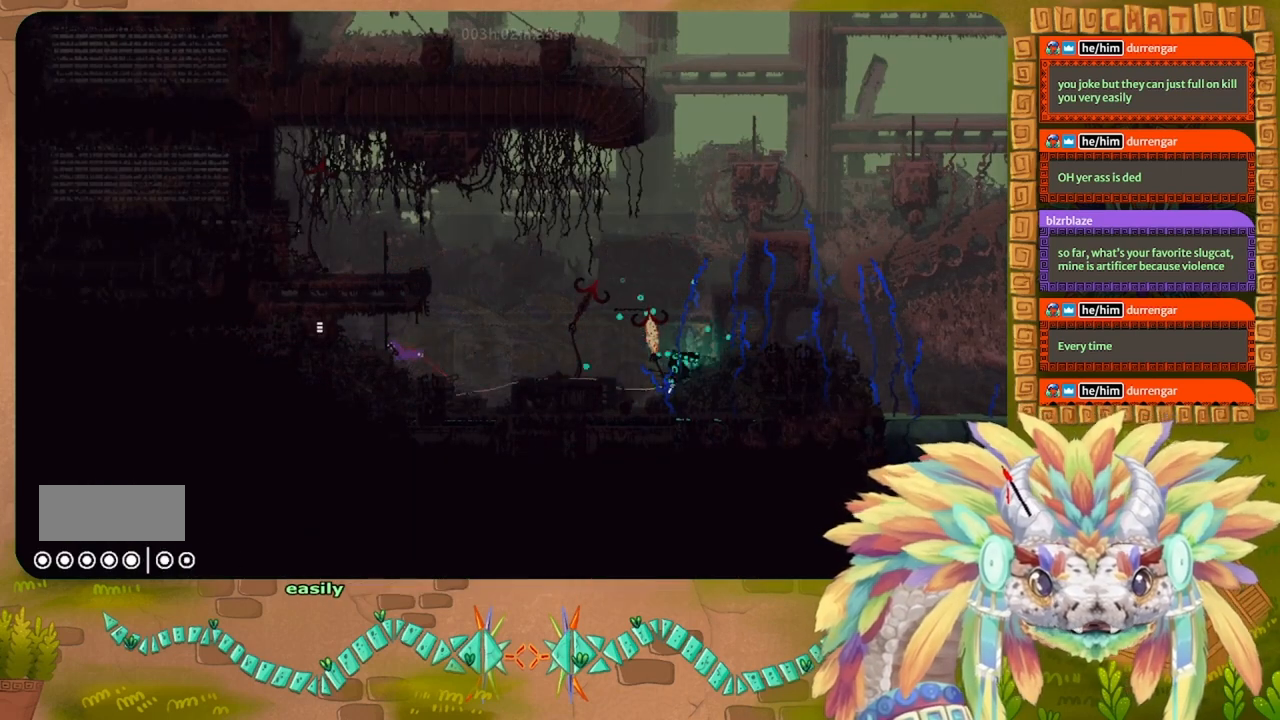
{"keys": ["up"], "events": [[100, "up", "down"]]}
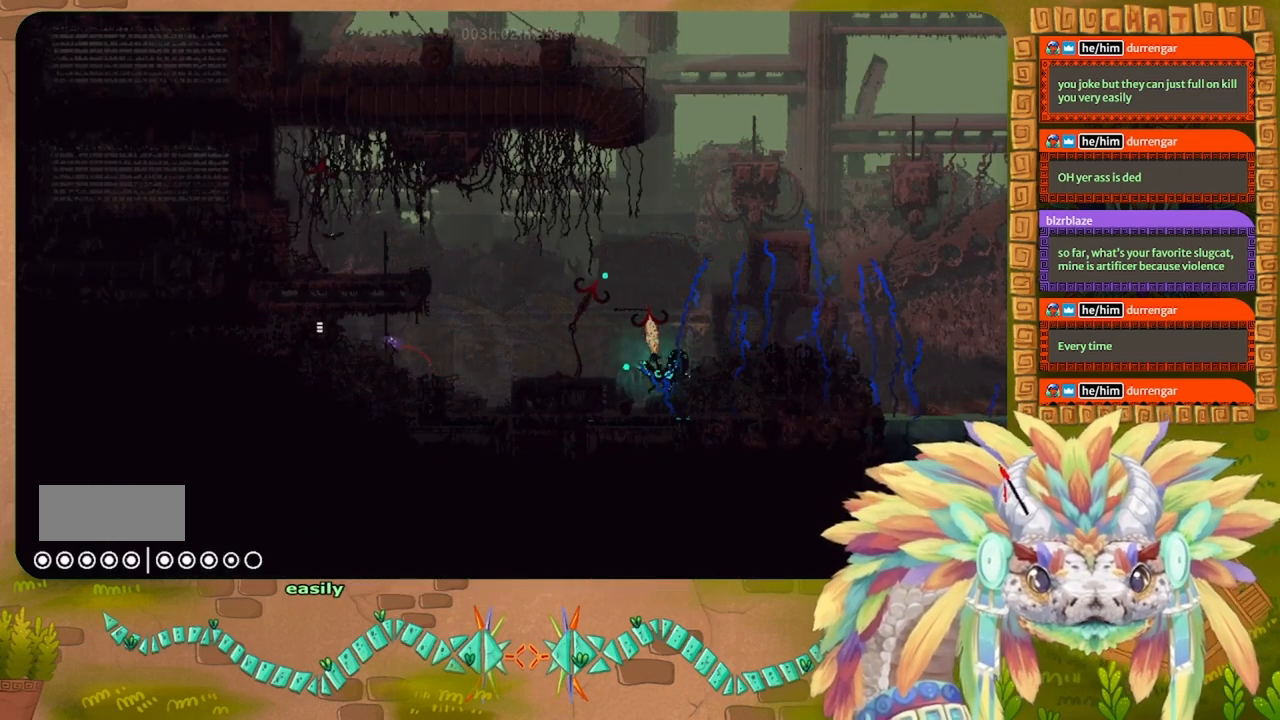
{"keys": ["down", "right"], "events": [[133, "up", "up"], [300, "right", "down"], [367, "right", "up"], [400, "down", "down"], [500, "right", "down"]]}
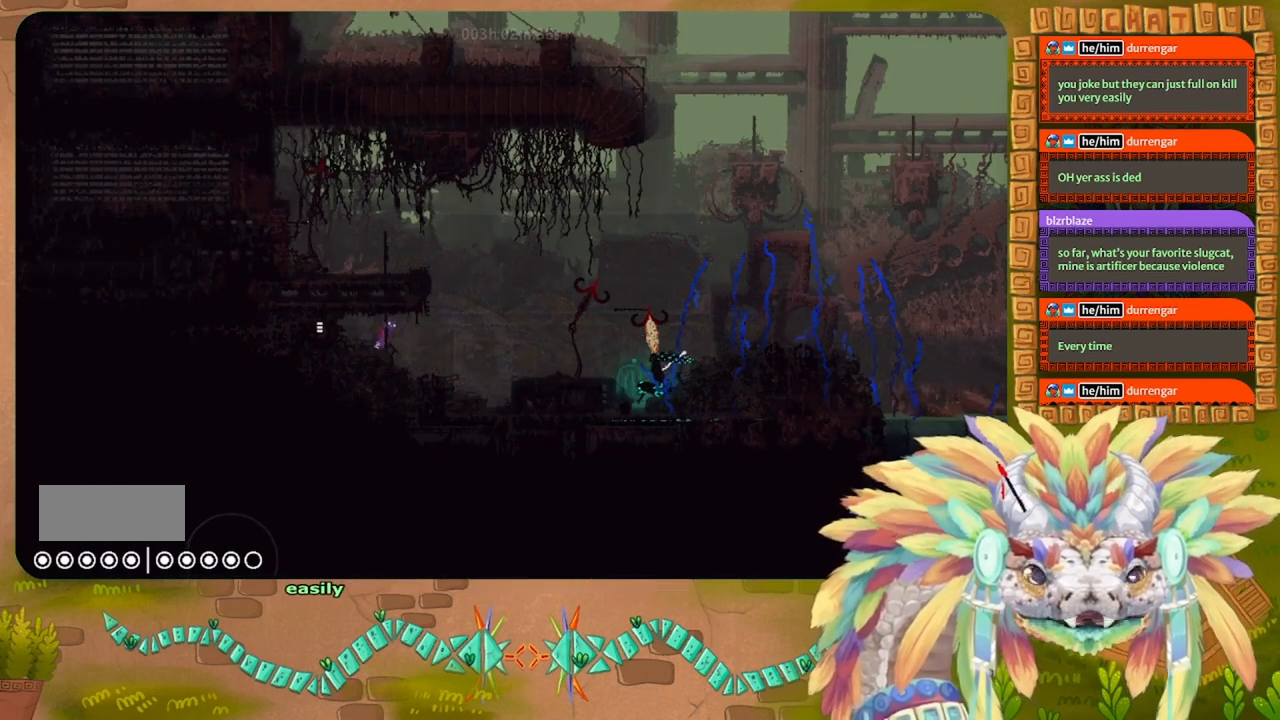
{"keys": [], "events": [[233, "down", "up"], [400, "right", "up"]]}
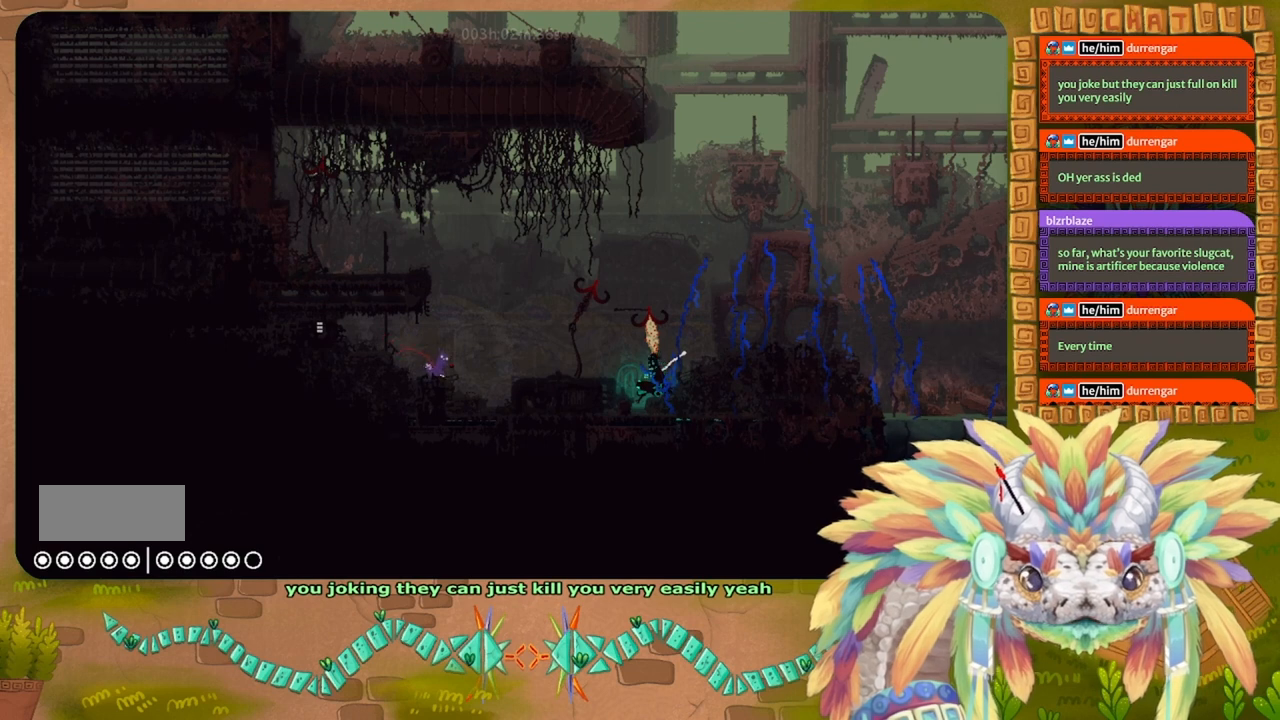
{"keys": ["right"], "events": [[433, "right", "down"]]}
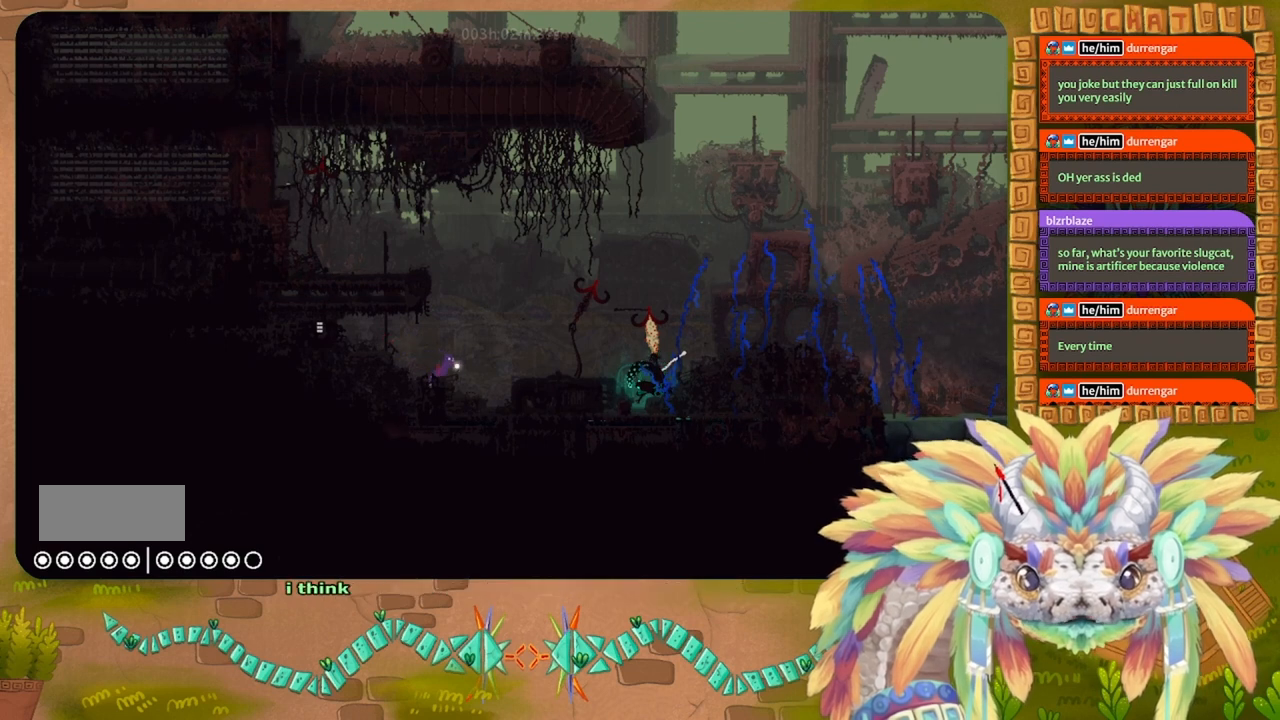
{"keys": ["right"], "events": [[233, "j", "down"], [500, "j", "up"]]}
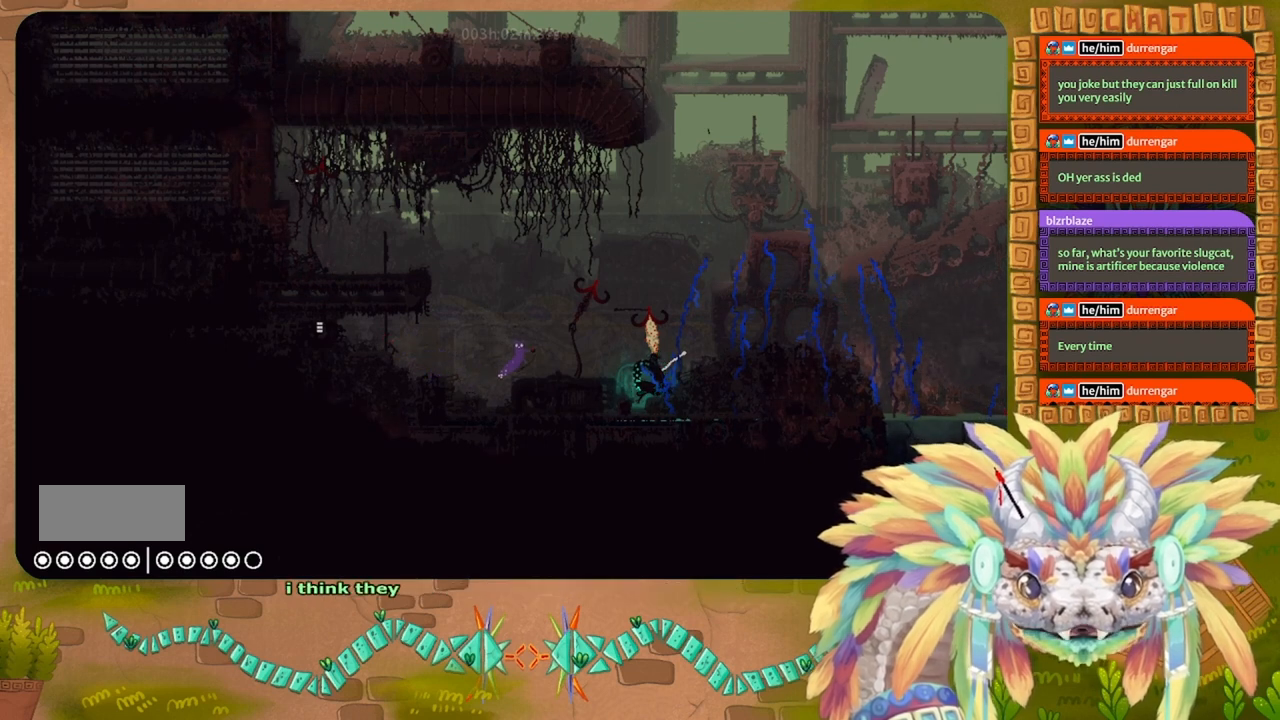
{"keys": ["right"], "events": []}
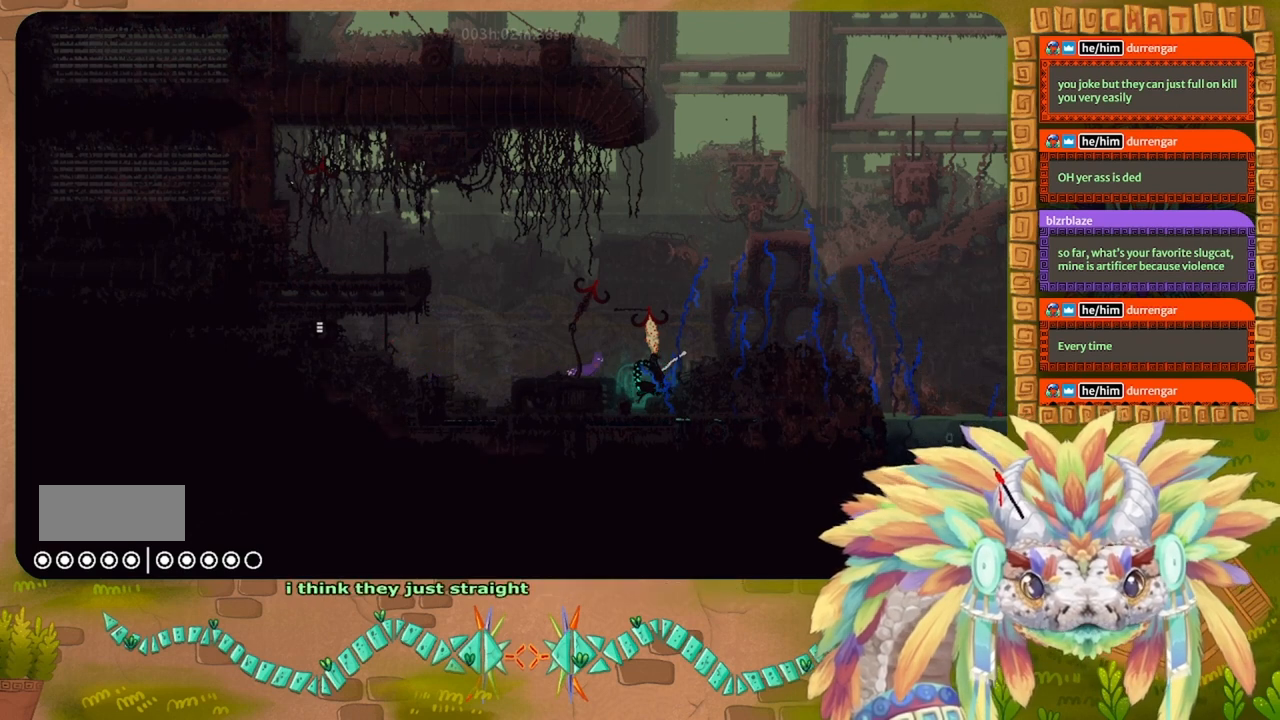
{"keys": ["j", "right"], "events": [[133, "j", "down"]]}
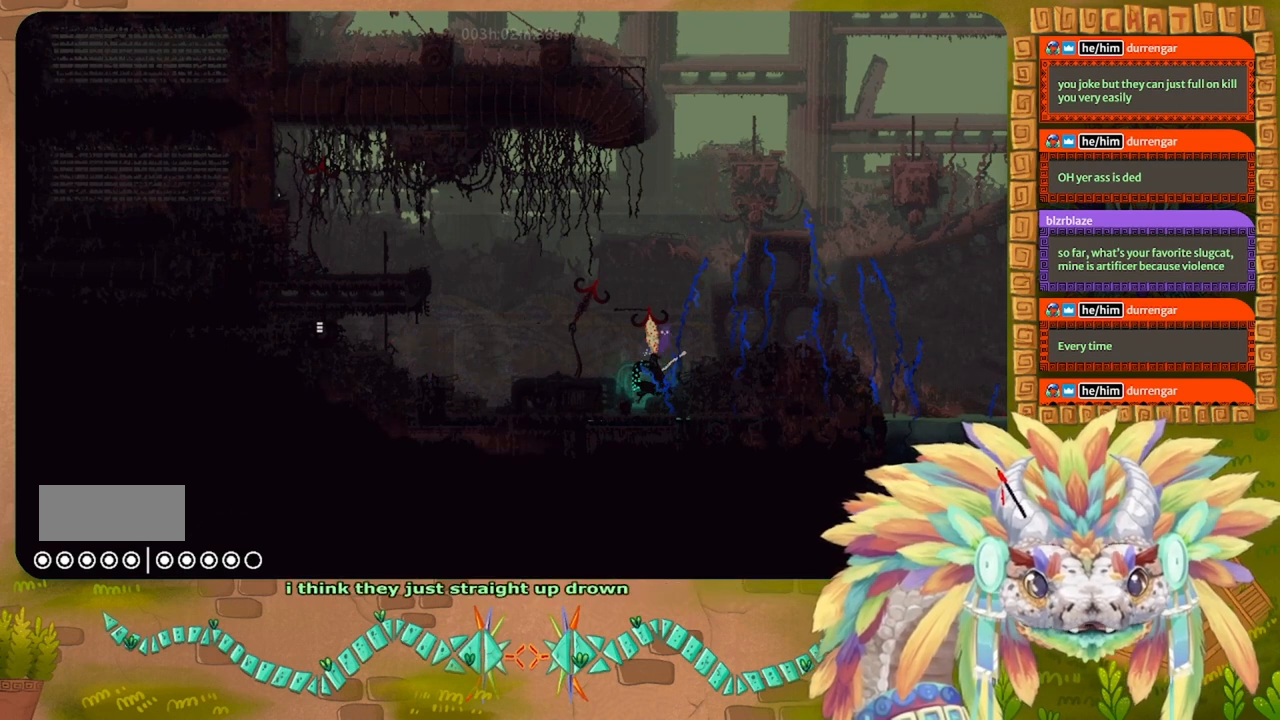
{"keys": ["j", "right"], "events": [[100, "j", "up"], [333, "j", "down"]]}
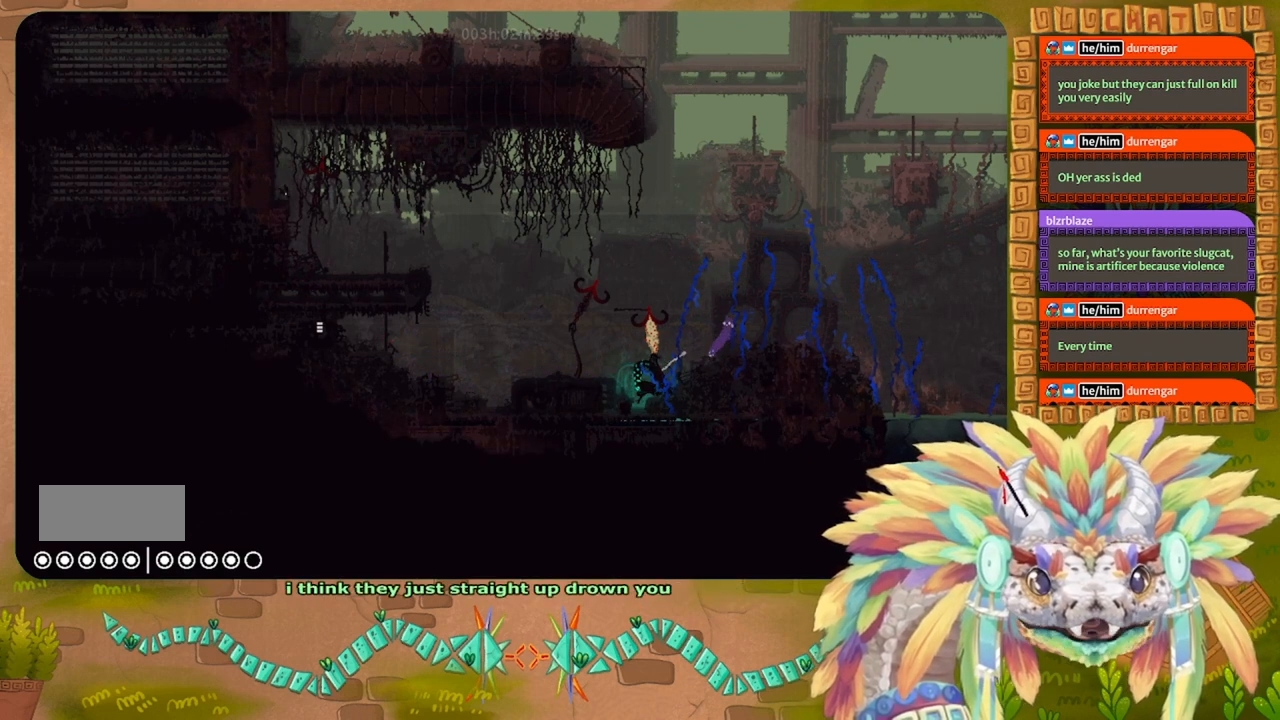
{"keys": ["g"], "events": [[233, "j", "up"], [333, "right", "up"], [433, "g", "down"]]}
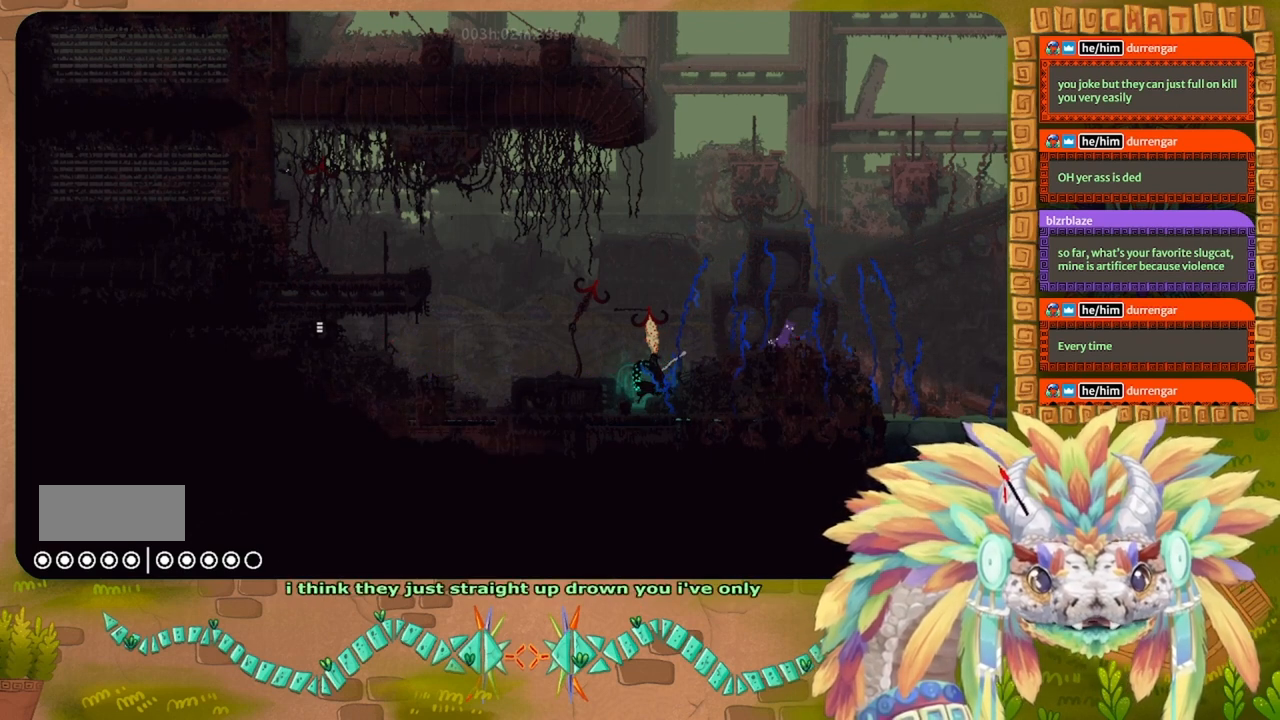
{"keys": ["g"], "events": []}
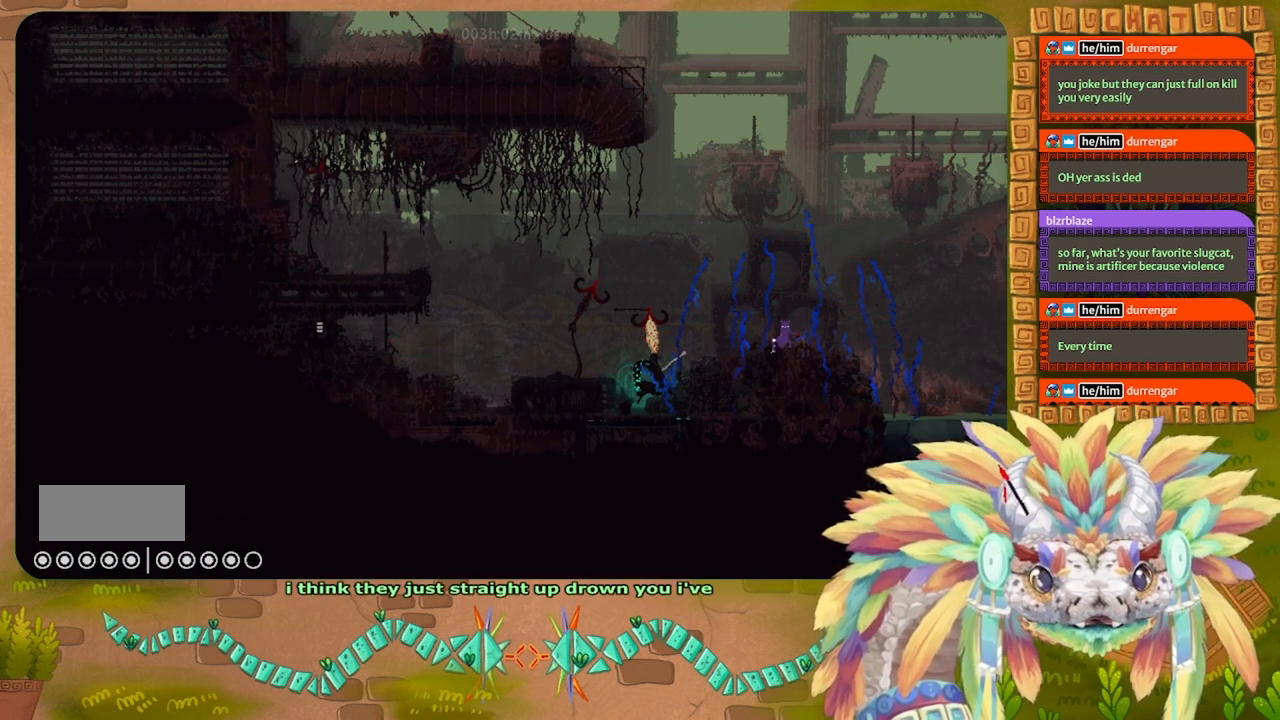
{"keys": ["g"], "events": []}
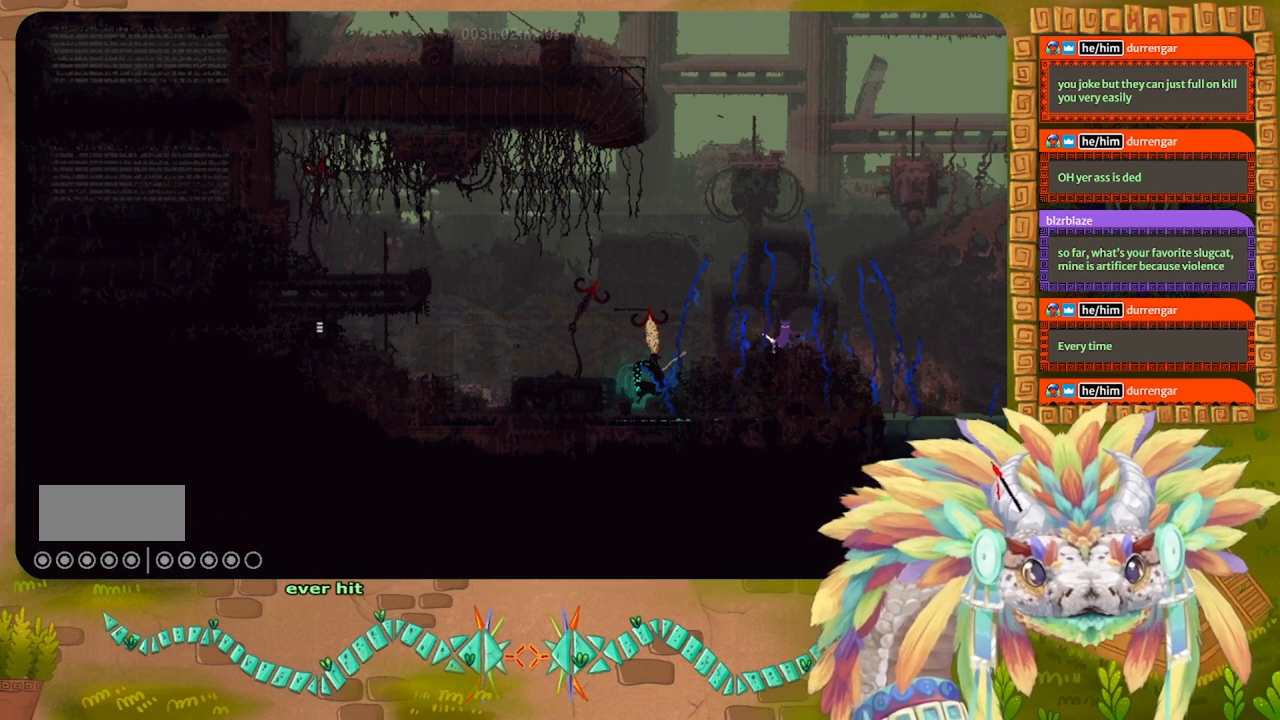
{"keys": ["g"], "events": []}